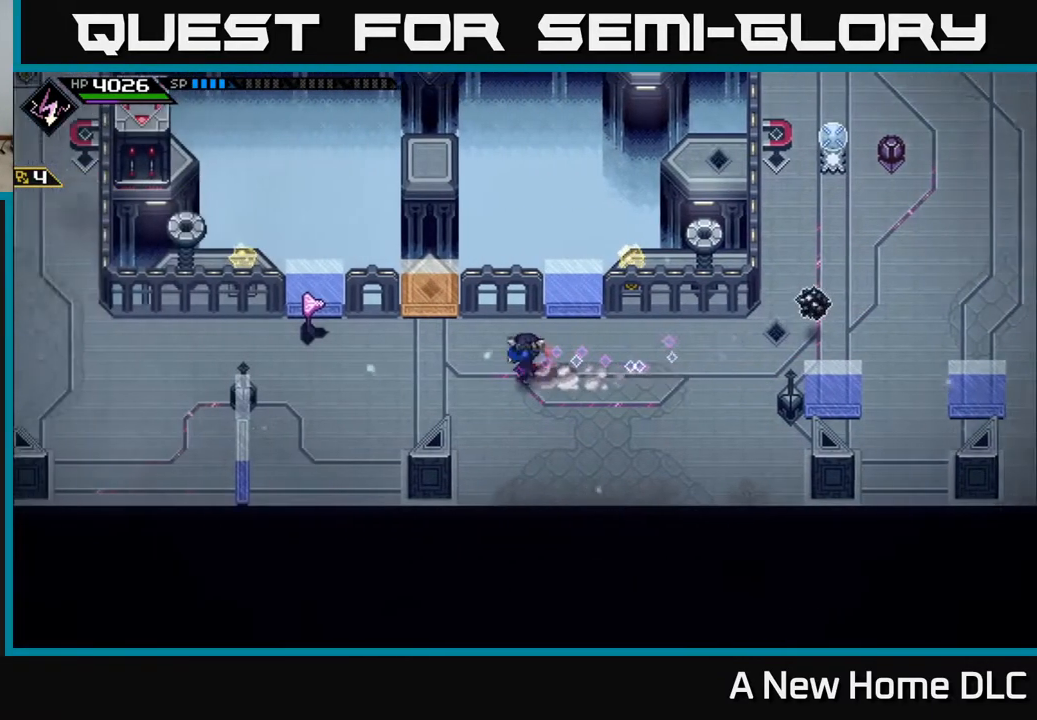
Gameplay with a controller (Xbox layout); each line is a JSON object with the inputs held at the frame after it. "events" lists button and stick changes between this image and that frame as [ms after this image, input, new state], when the widget could be followed in between.
{"buttons": [], "left_stick": "left", "right_stick": "center", "events": [[83, "L1", "down"], [167, "L1", "up"]]}
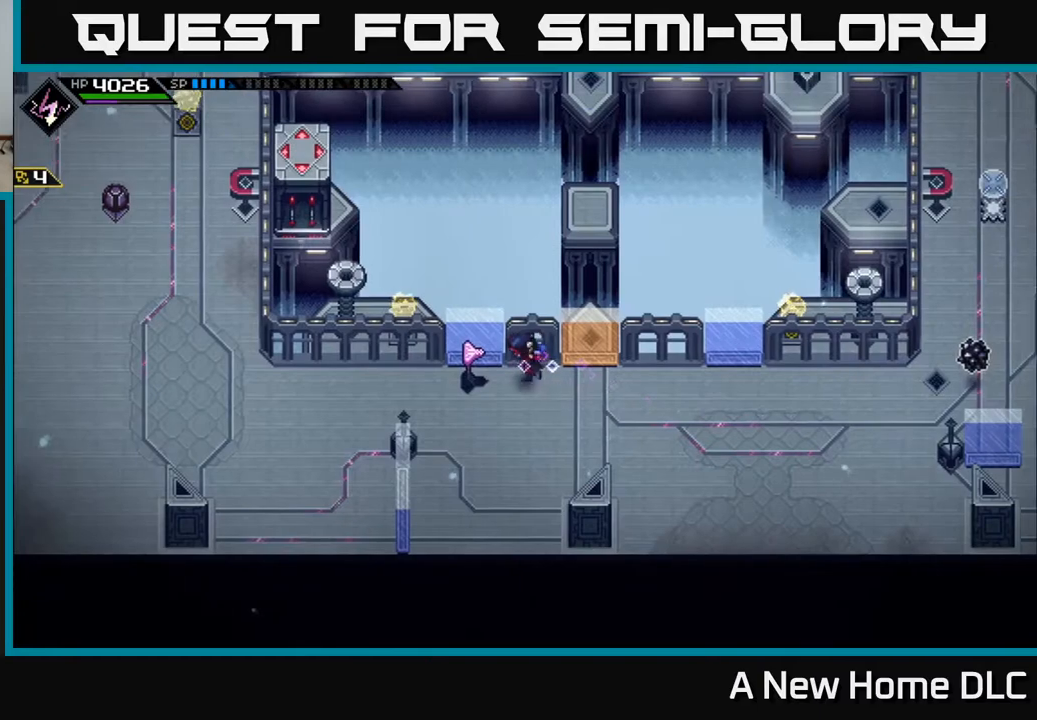
{"buttons": [], "left_stick": "left", "right_stick": "center", "events": []}
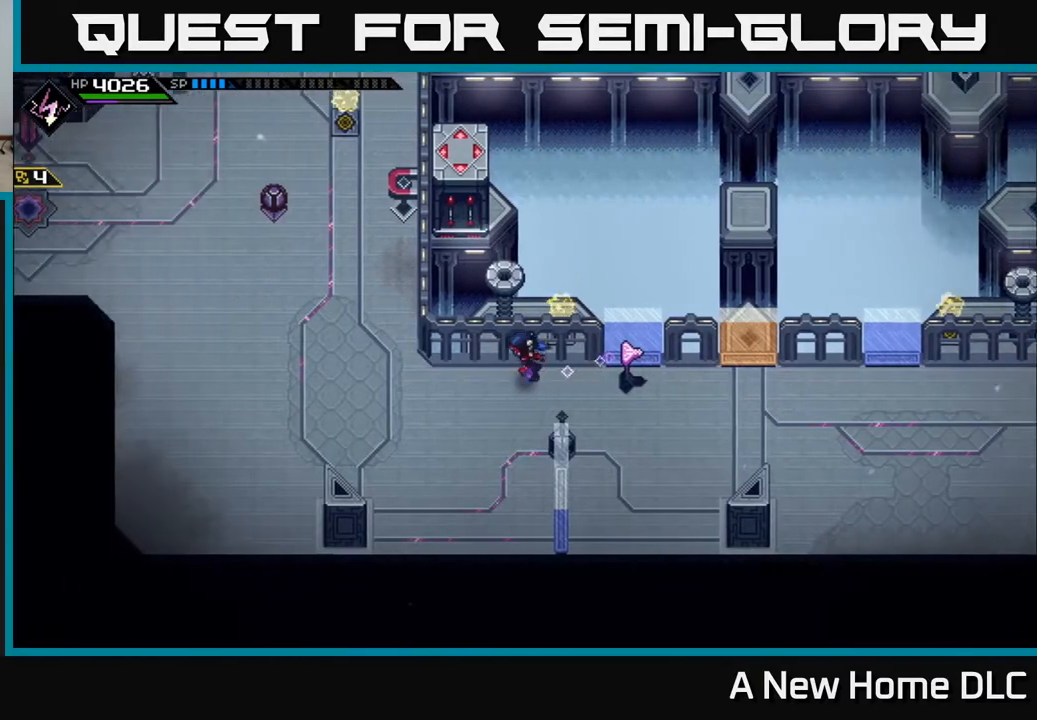
{"buttons": [], "left_stick": "left", "right_stick": "up-left", "events": [[183, "right_stick", "left"], [450, "right_stick", "up-left"]]}
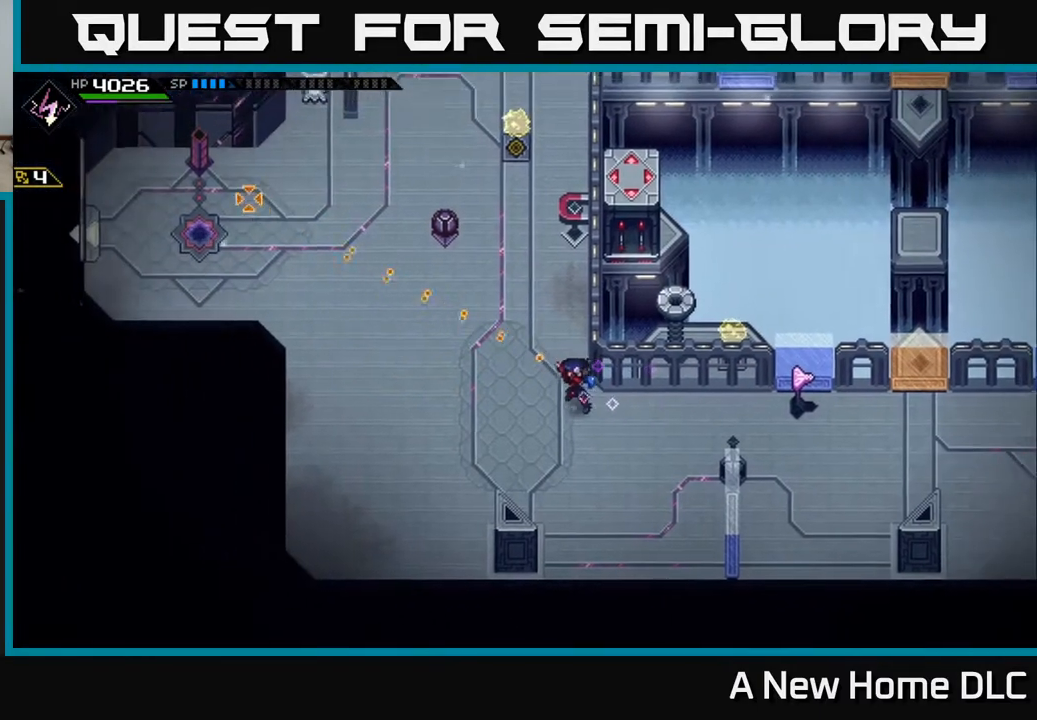
{"buttons": ["R1"], "left_stick": "left", "right_stick": "up-left", "events": [[217, "R1", "down"]]}
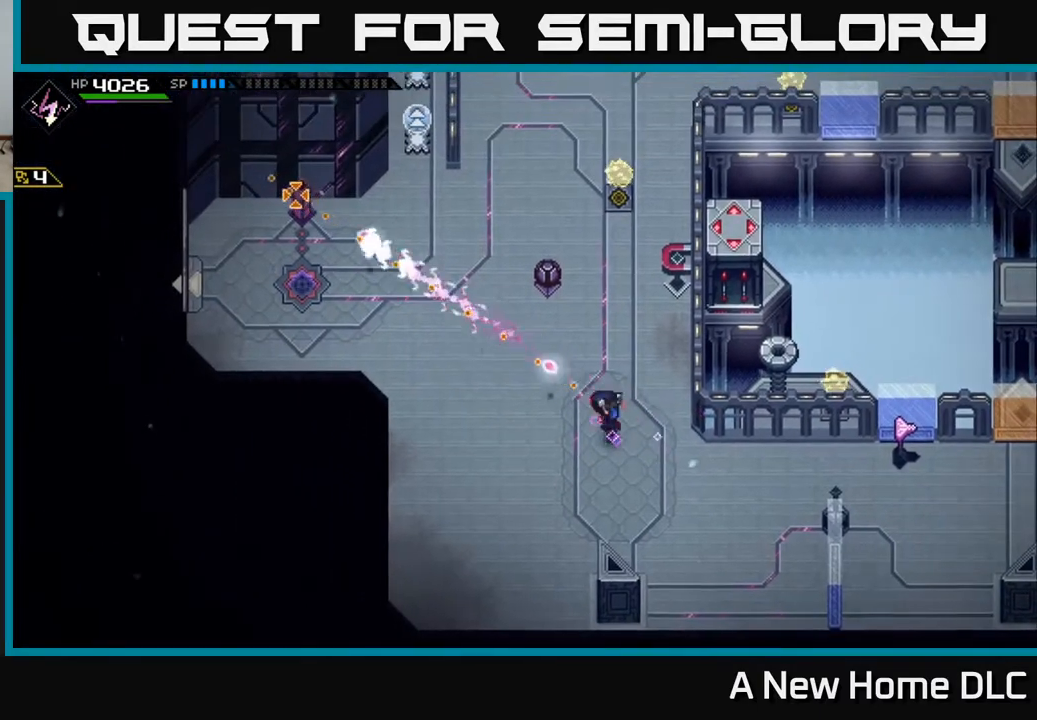
{"buttons": ["R1"], "left_stick": "up-left", "right_stick": "up-left", "events": [[17, "left_stick", "up-left"]]}
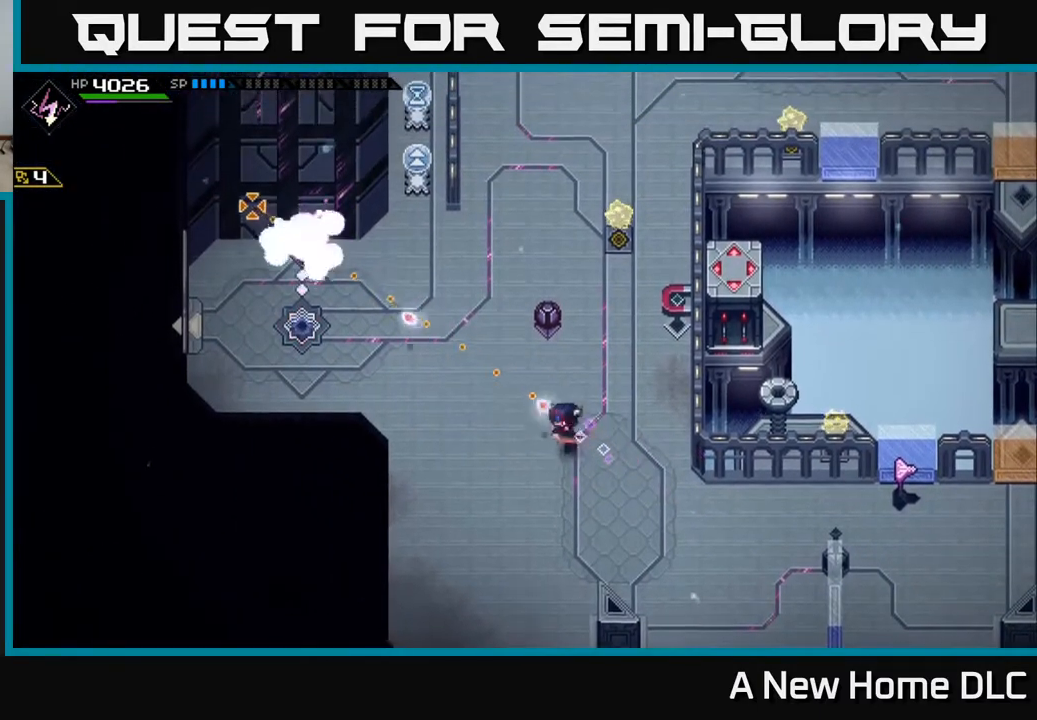
{"buttons": [], "left_stick": "up-right", "right_stick": "center", "events": [[17, "R1", "up"], [133, "left_stick", "up-right"], [183, "right_stick", "center"]]}
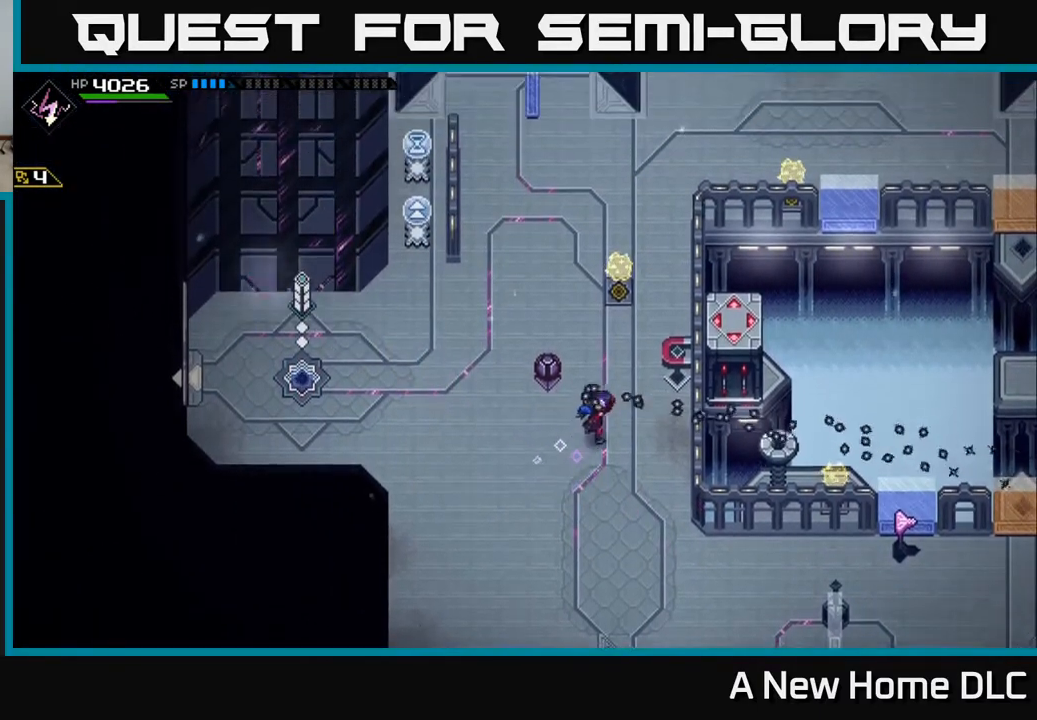
{"buttons": [], "left_stick": "up-right", "right_stick": "left", "events": [[383, "right_stick", "left"]]}
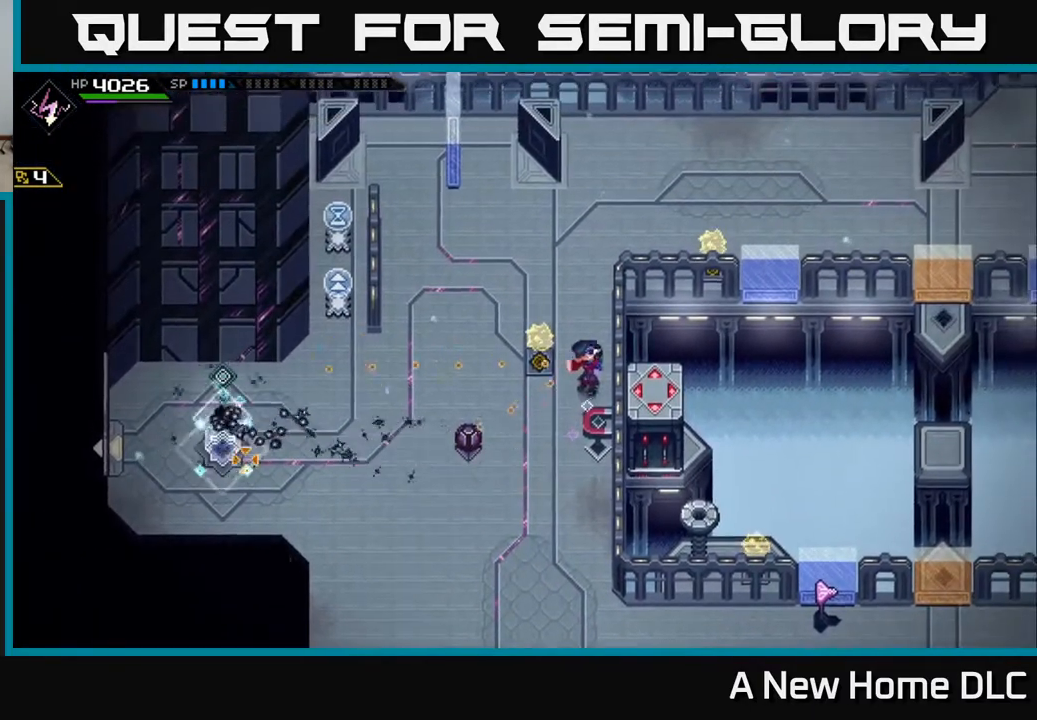
{"buttons": [], "left_stick": "center", "right_stick": "left", "events": [[367, "R1", "down"], [450, "R1", "up"], [500, "left_stick", "center"]]}
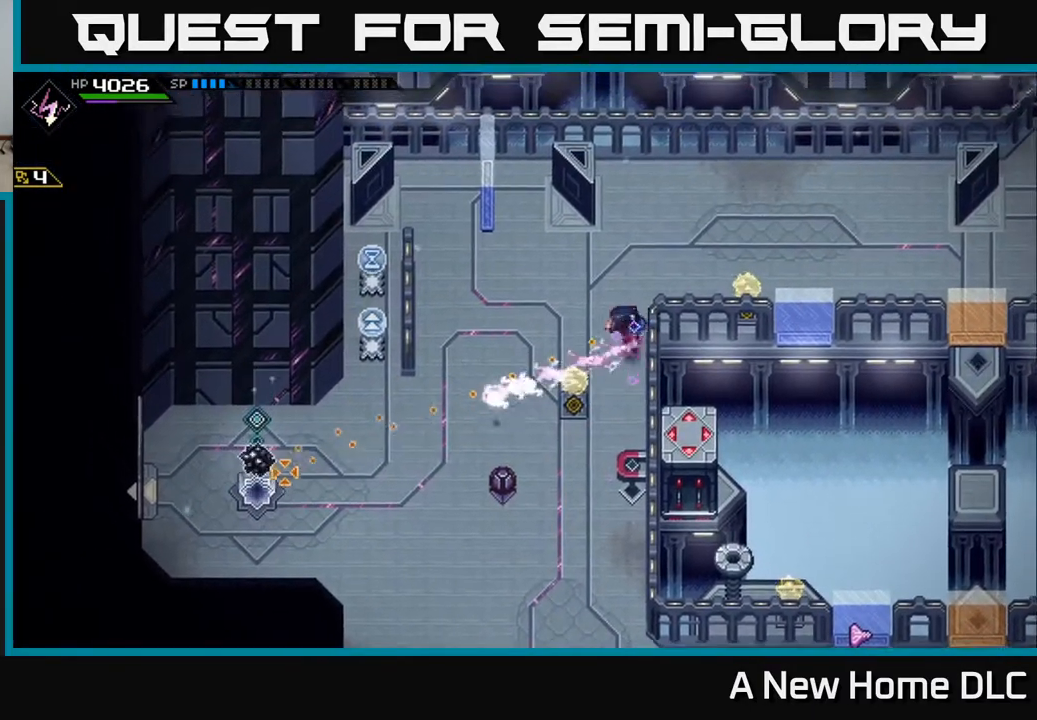
{"buttons": [], "left_stick": "left", "right_stick": "center", "events": [[117, "left_stick", "down-left"], [183, "right_stick", "center"], [217, "left_stick", "down-right"], [350, "left_stick", "up-right"], [433, "left_stick", "center"], [500, "left_stick", "left"]]}
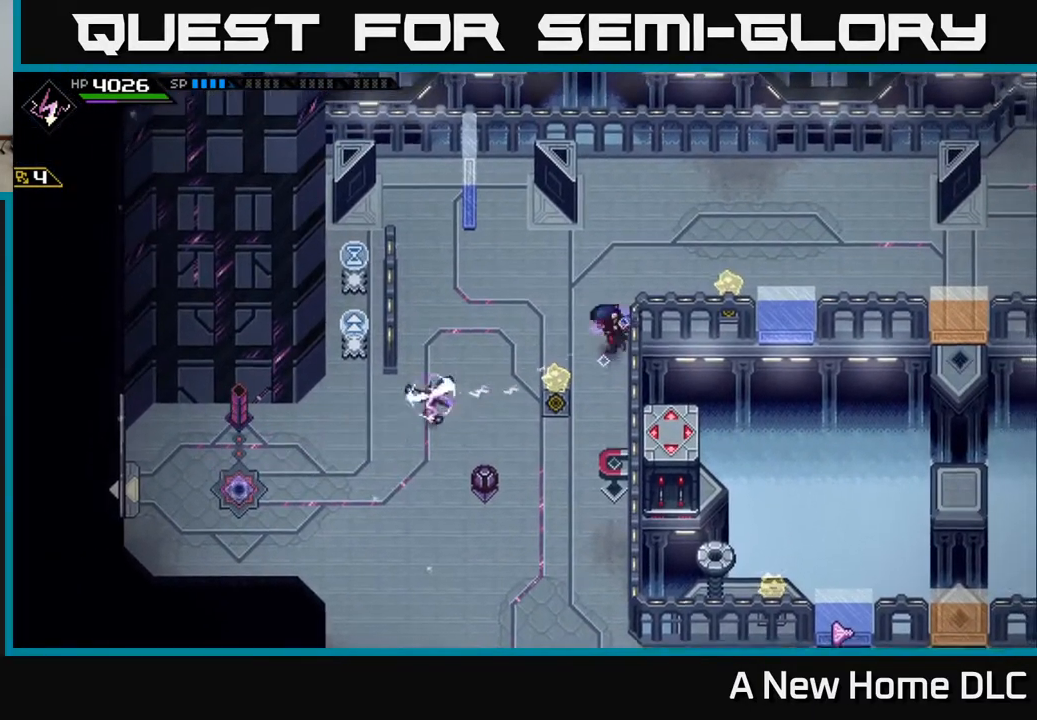
{"buttons": [], "left_stick": "left", "right_stick": "down", "events": [[67, "left_stick", "up-left"], [150, "right_stick", "down"], [183, "left_stick", "left"]]}
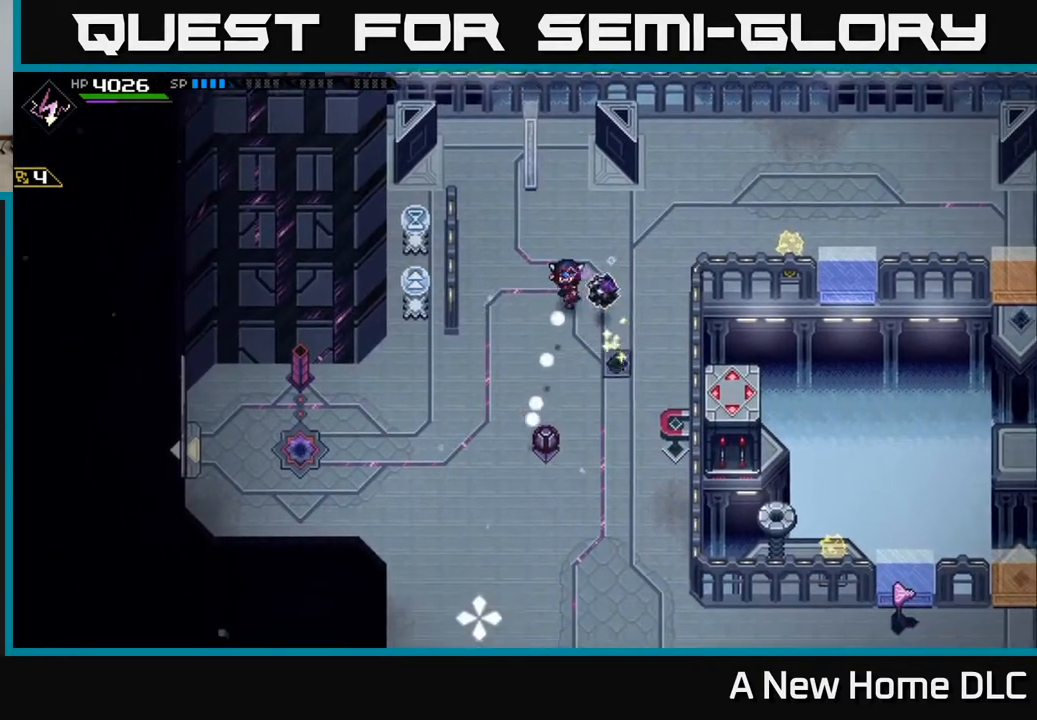
{"buttons": [], "left_stick": "center", "right_stick": "down", "events": [[267, "left_stick", "center"]]}
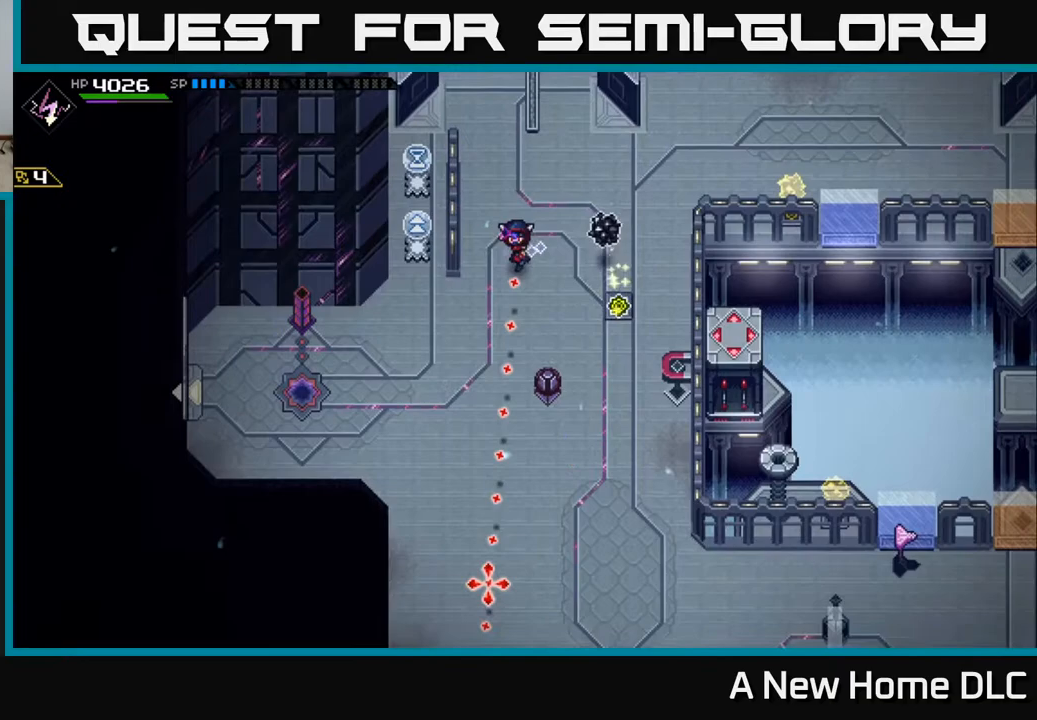
{"buttons": [], "left_stick": "center", "right_stick": "down", "events": []}
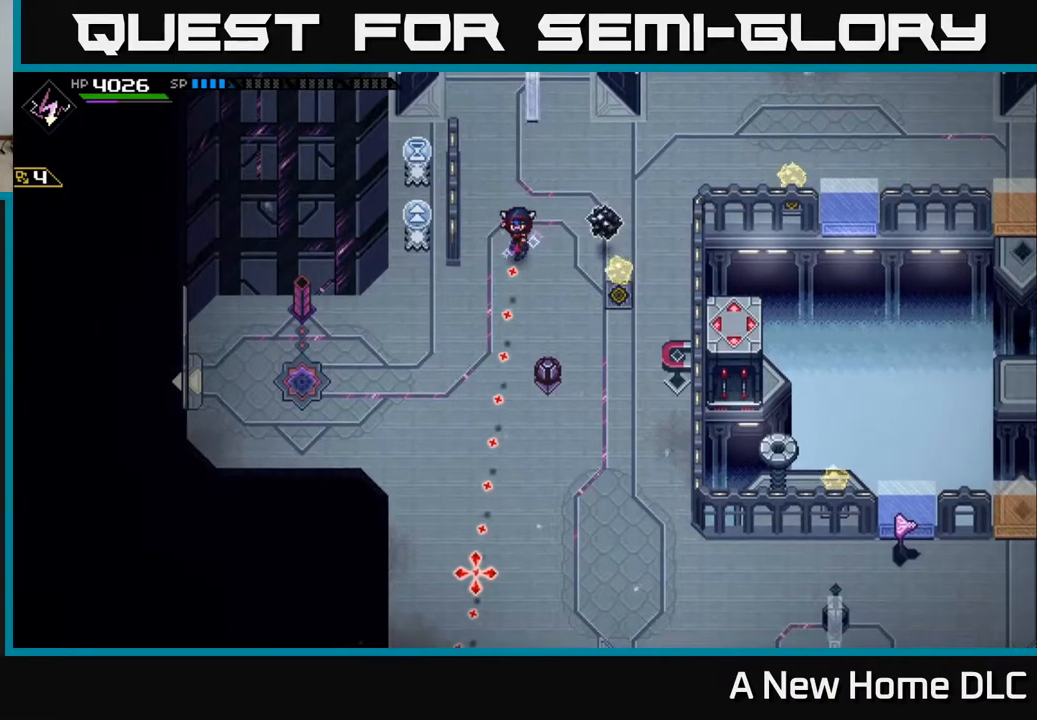
{"buttons": [], "left_stick": "right", "right_stick": "center", "events": [[100, "R1", "down"], [167, "left_stick", "right"], [183, "R1", "up"], [267, "left_stick", "up-right"], [383, "right_stick", "center"], [450, "left_stick", "right"]]}
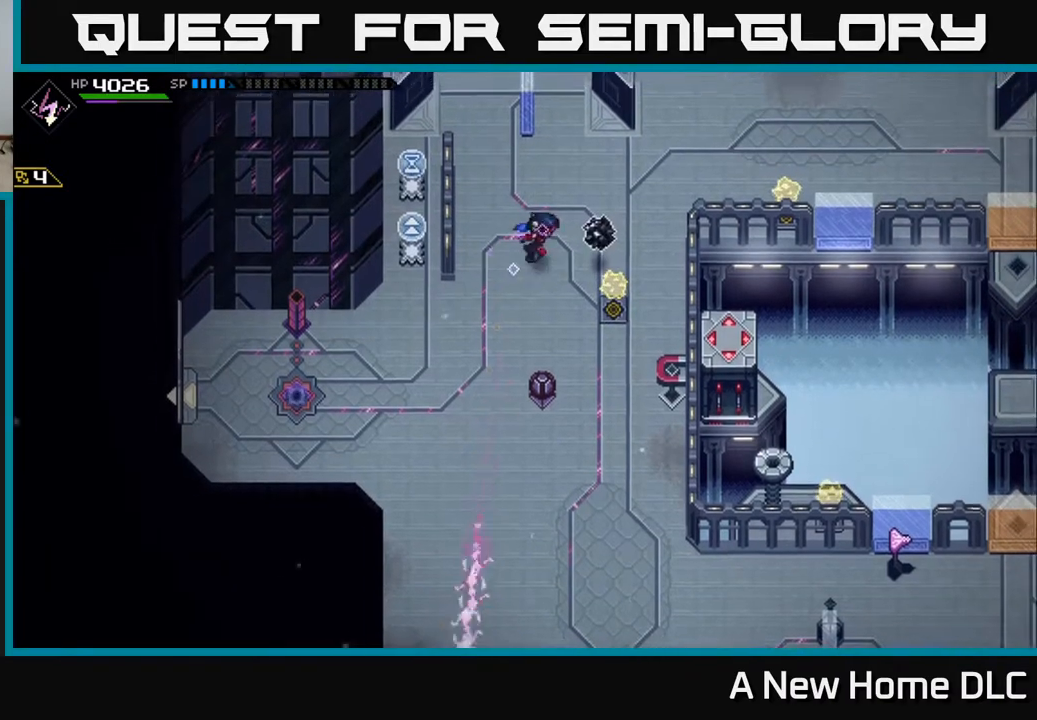
{"buttons": [], "left_stick": "up-left", "right_stick": "down", "events": [[133, "left_stick", "up-right"], [283, "right_stick", "down"], [317, "left_stick", "up-left"]]}
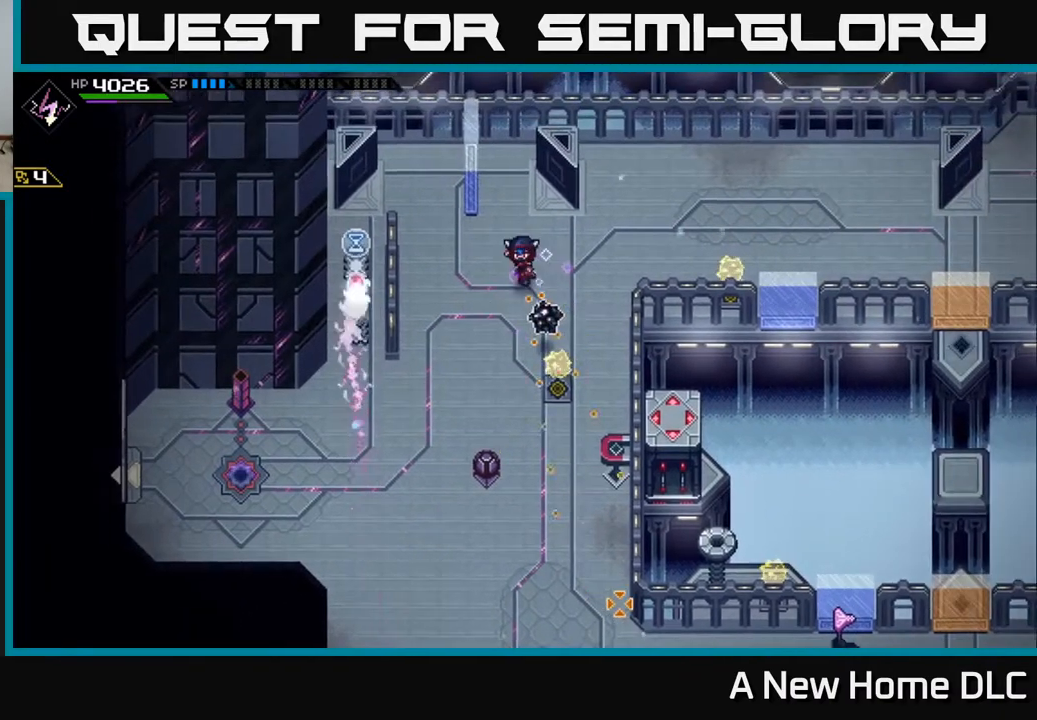
{"buttons": [], "left_stick": "center", "right_stick": "down", "events": [[83, "left_stick", "center"], [183, "DPAD_RIGHT", "down"], [283, "DPAD_RIGHT", "up"], [300, "R1", "down"], [383, "R1", "up"]]}
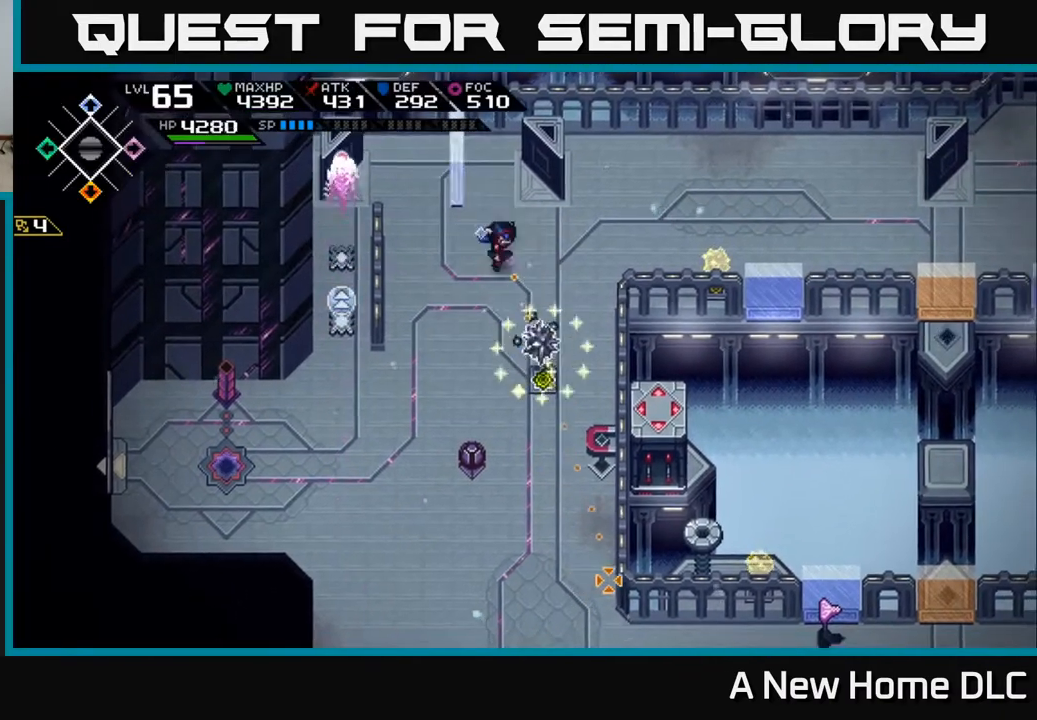
{"buttons": [], "left_stick": "right", "right_stick": "down", "events": [[17, "left_stick", "right"], [150, "left_stick", "center"], [217, "DPAD_RIGHT", "down"], [317, "DPAD_RIGHT", "up"], [433, "left_stick", "right"]]}
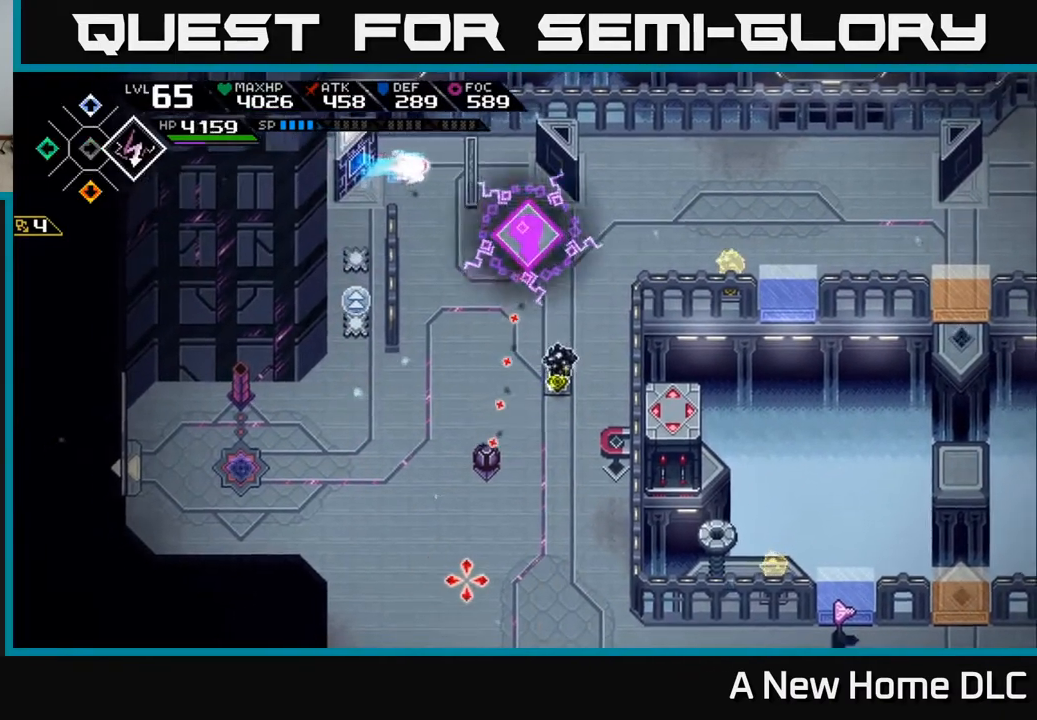
{"buttons": ["R1"], "left_stick": "up-right", "right_stick": "down", "events": [[83, "left_stick", "up-right"], [467, "R1", "down"]]}
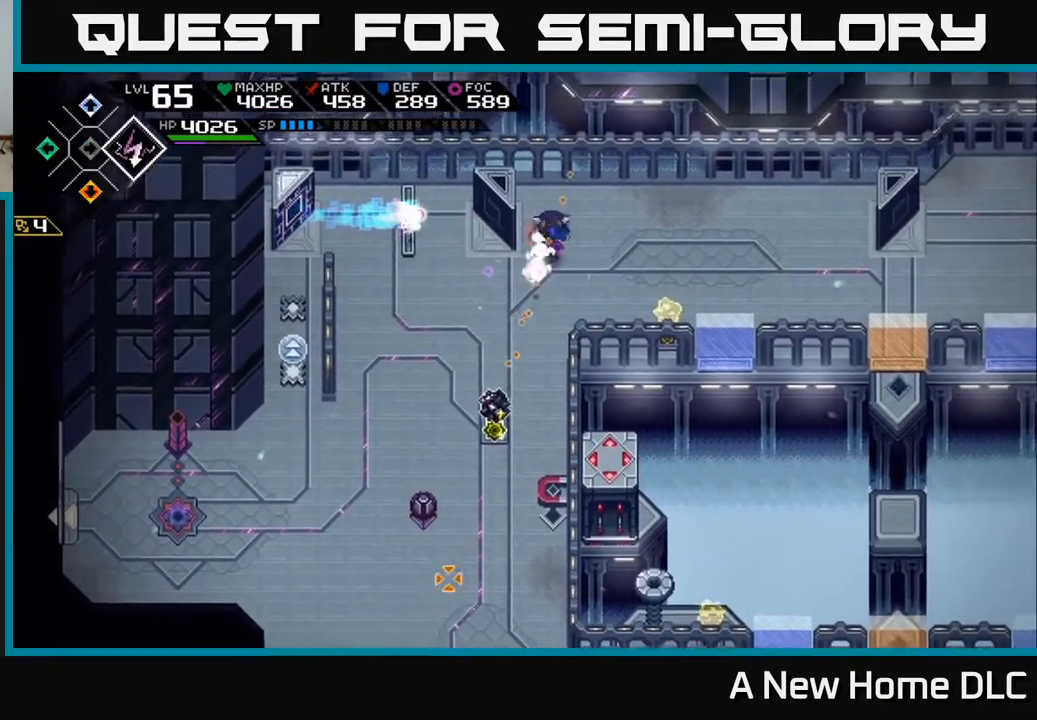
{"buttons": [], "left_stick": "left", "right_stick": "down-right", "events": [[33, "R1", "up"], [50, "left_stick", "center"], [100, "DPAD_RIGHT", "down"], [200, "DPAD_RIGHT", "up"], [317, "left_stick", "left"], [400, "right_stick", "down-right"]]}
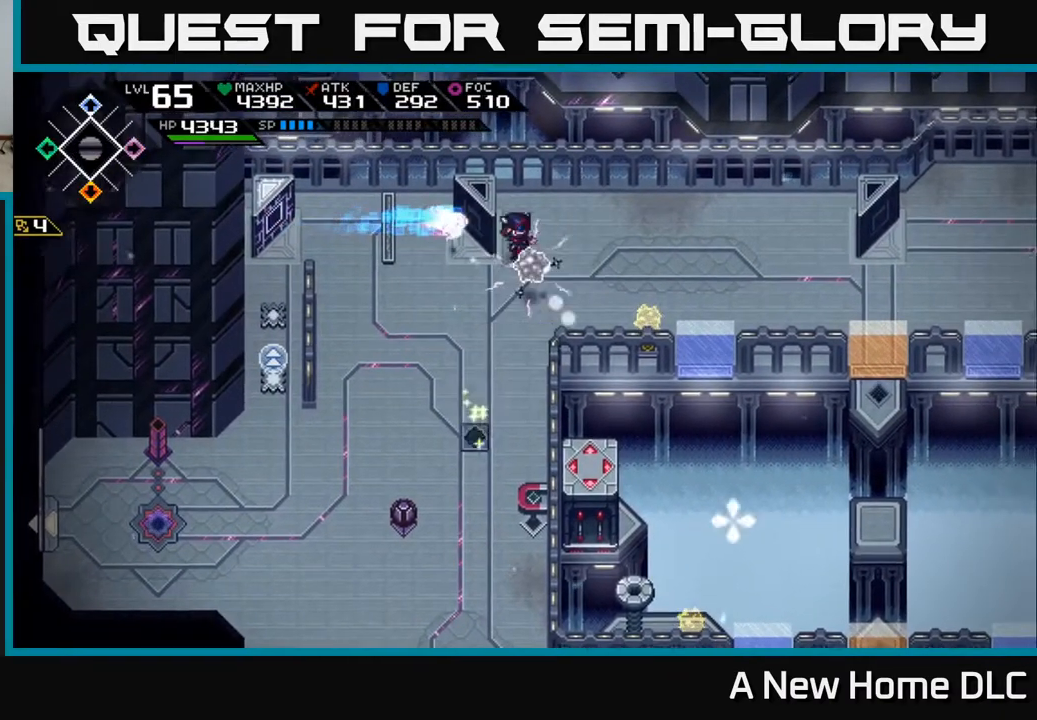
{"buttons": [], "left_stick": "down-left", "right_stick": "down-right", "events": [[50, "left_stick", "down-left"], [167, "R1", "down"], [233, "left_stick", "center"], [283, "R1", "up"], [317, "left_stick", "down-left"]]}
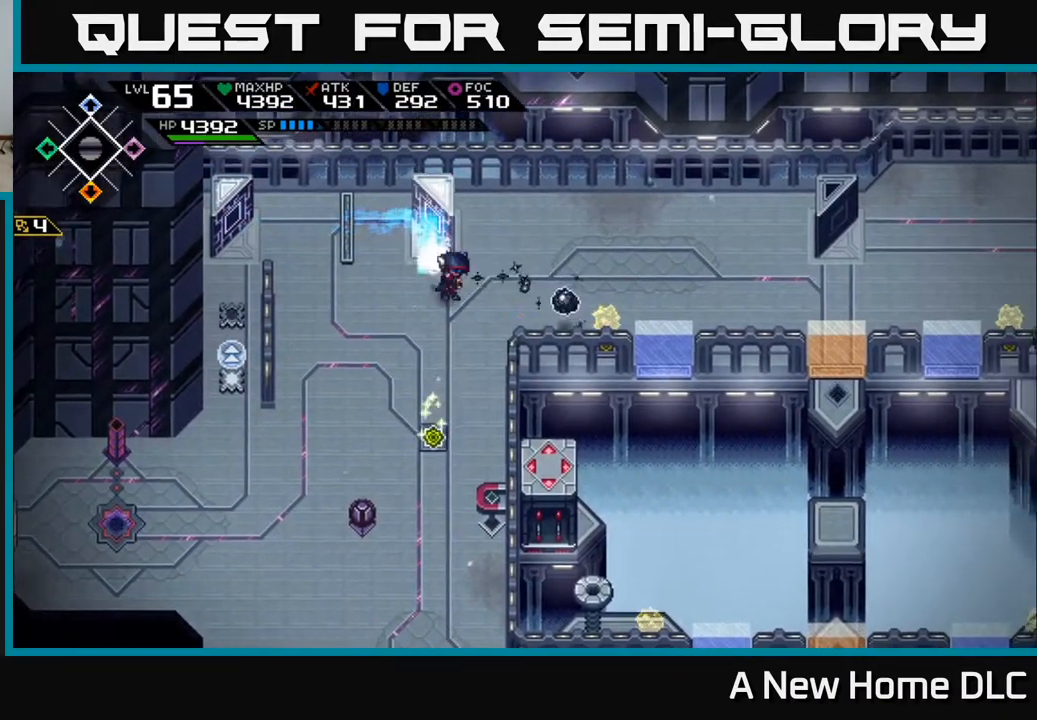
{"buttons": [], "left_stick": "down-left", "right_stick": "center", "events": [[17, "right_stick", "center"], [267, "DPAD_RIGHT", "down"], [367, "DPAD_RIGHT", "up"], [367, "left_stick", "center"], [433, "left_stick", "down-left"]]}
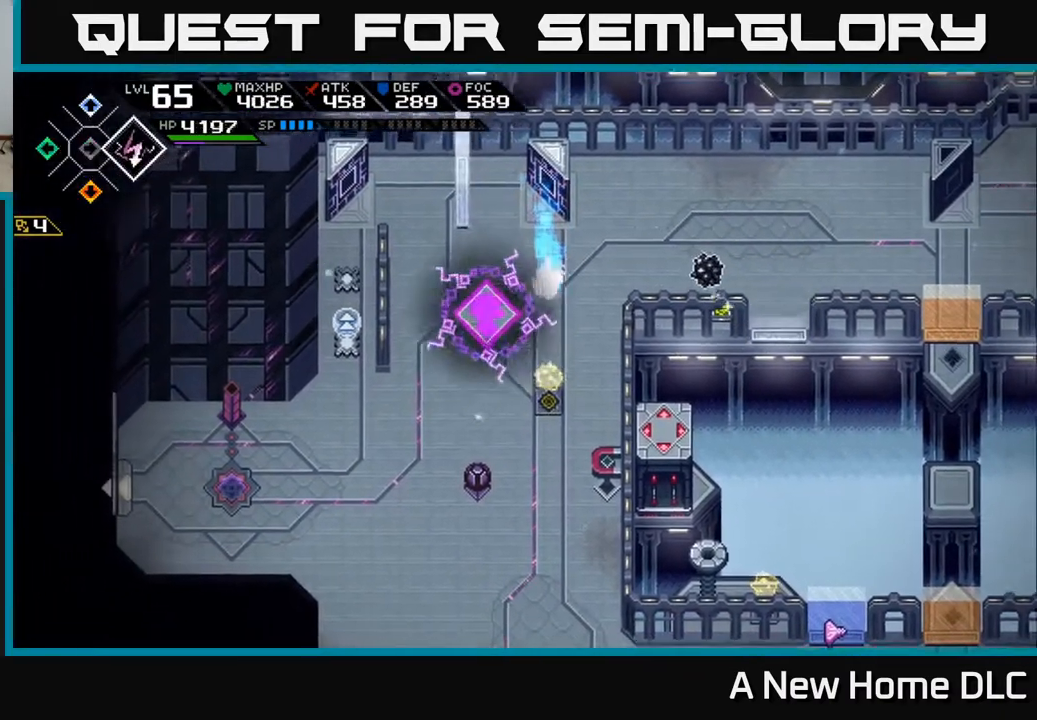
{"buttons": ["R1"], "left_stick": "down", "right_stick": "down-right", "events": [[83, "left_stick", "down"], [300, "right_stick", "down-right"], [400, "R1", "down"]]}
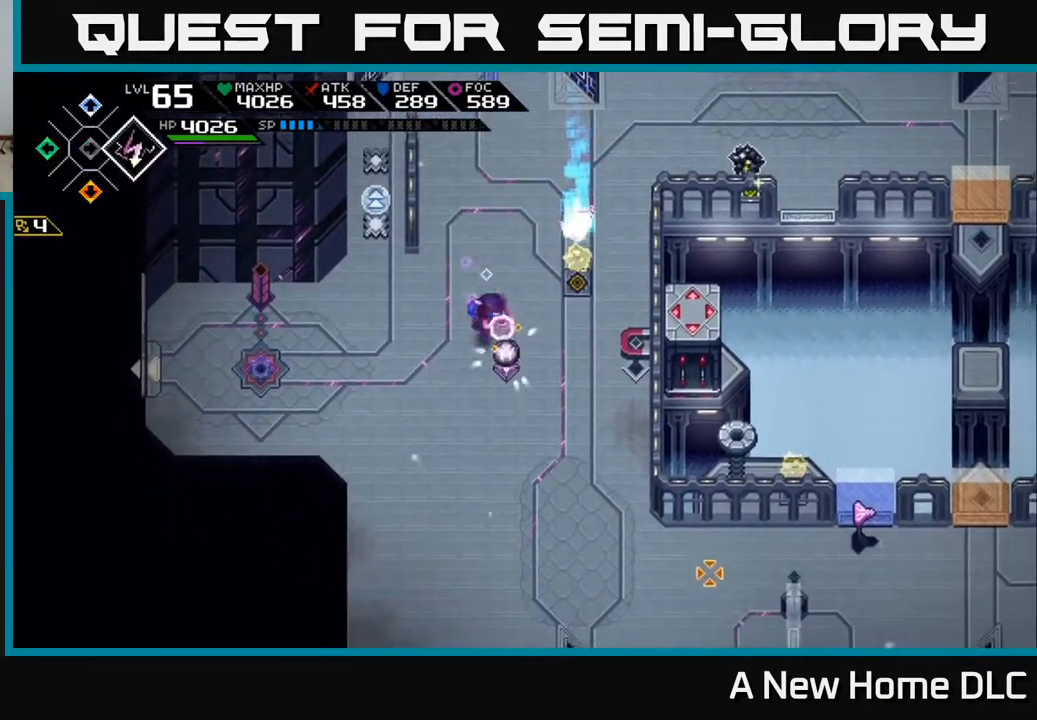
{"buttons": ["R1"], "left_stick": "down-left", "right_stick": "right", "events": [[133, "left_stick", "down-left"], [183, "right_stick", "right"]]}